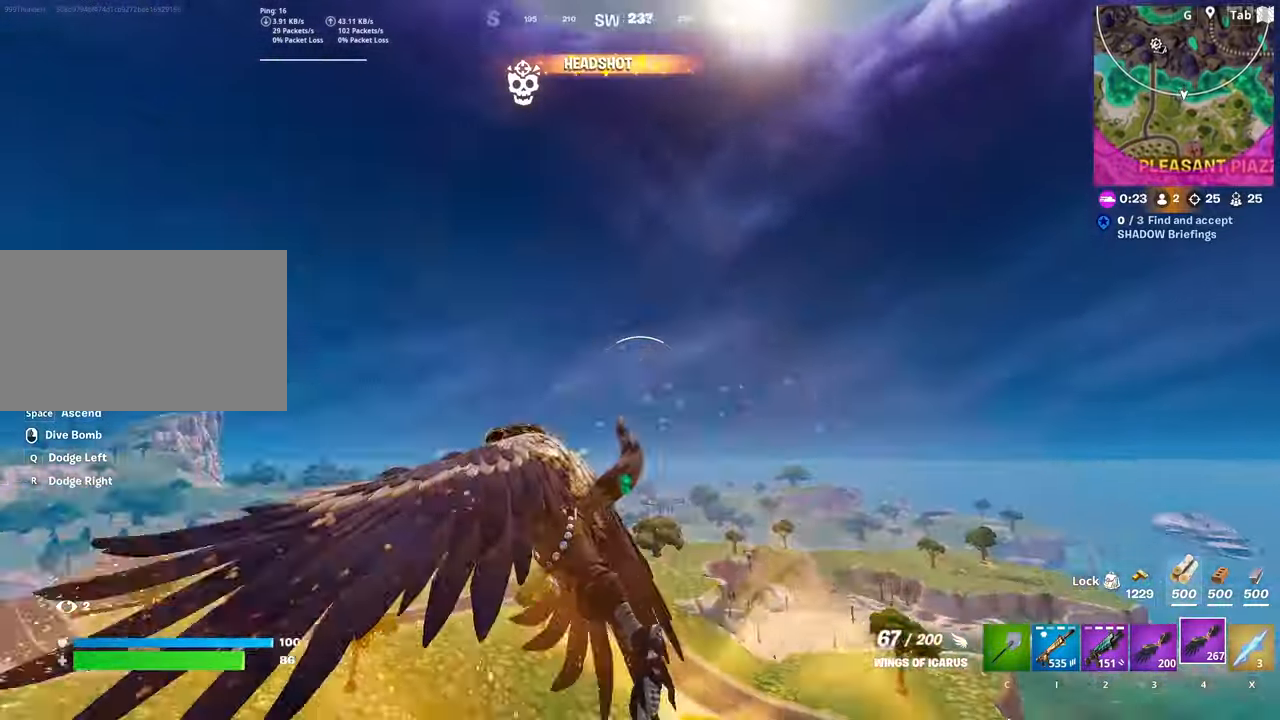
Gameplay with keyboard and mouse; each line is a JSON object with the keys and mouse buttons held at the frame after it. "events" lists presses ("down") and releases ("up") of "1", "2", "3", "4", "5", "a", "alt", "c", "caps_lock", "ctrl", "d", "e", "f", "g", "q", "r", "s", "shift", "space", "t", "tab", "v", "w", "x", "z", "mouse_left", "mouse_wheel" and "mouse_right" between this image and that frame as [ms after this image, input, new state], when the widget could be followed in between. "mouse_left", "mouse_wheel", "mouse_right" = the "left", "wheel", "right" buttons of the "mouse" list. No other keys are recorded. "wheel" means that the mouse wheel is clicked or scrolled. "mouse_move" is the direction in which the mouse moves at that frame (one of eight, or "still"), when it could be read.
{"keys": ["shift", "w"], "mouse": [], "mouse_move": "still", "events": []}
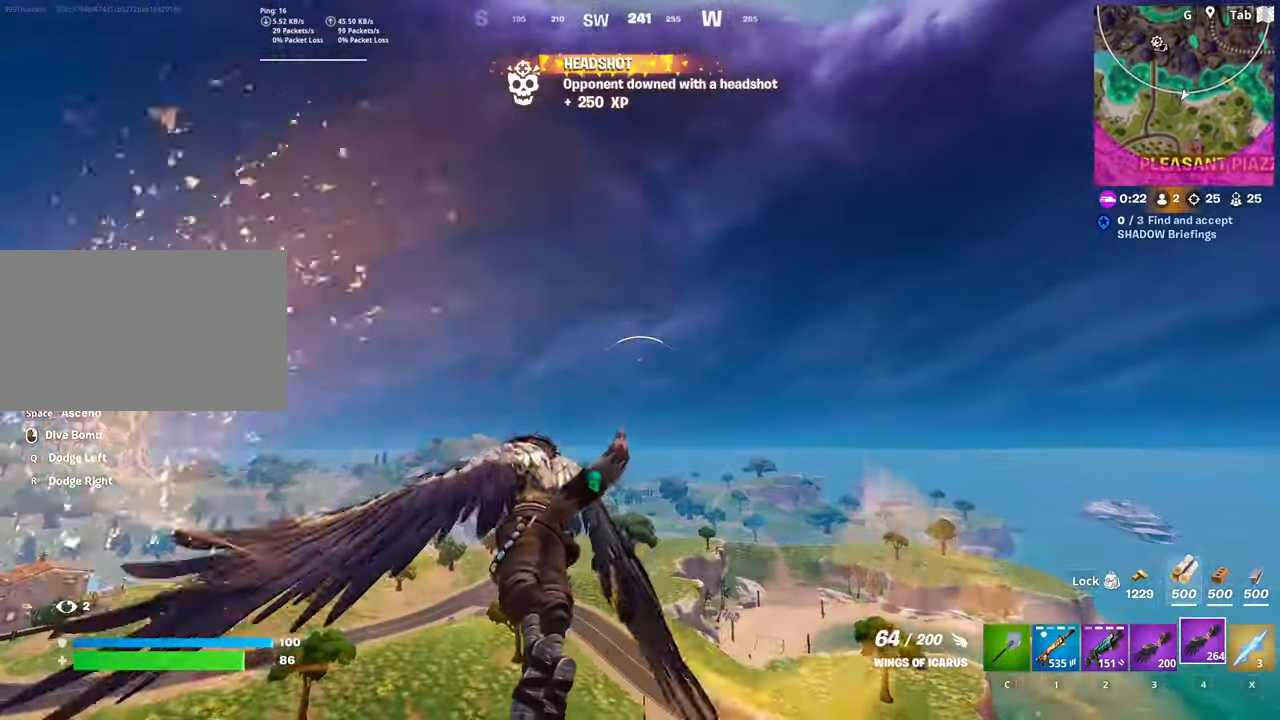
{"keys": ["shift", "w"], "mouse": [], "mouse_move": "still", "events": []}
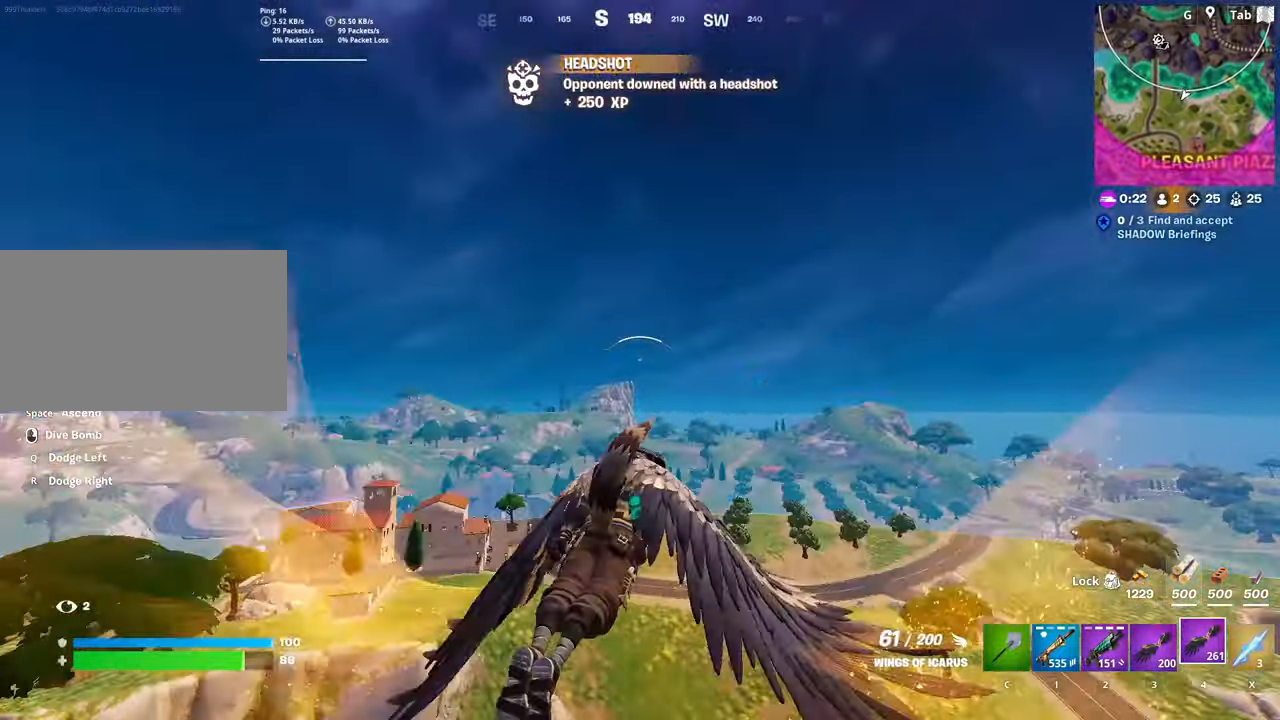
{"keys": ["shift", "w"], "mouse": [], "mouse_move": "still", "events": []}
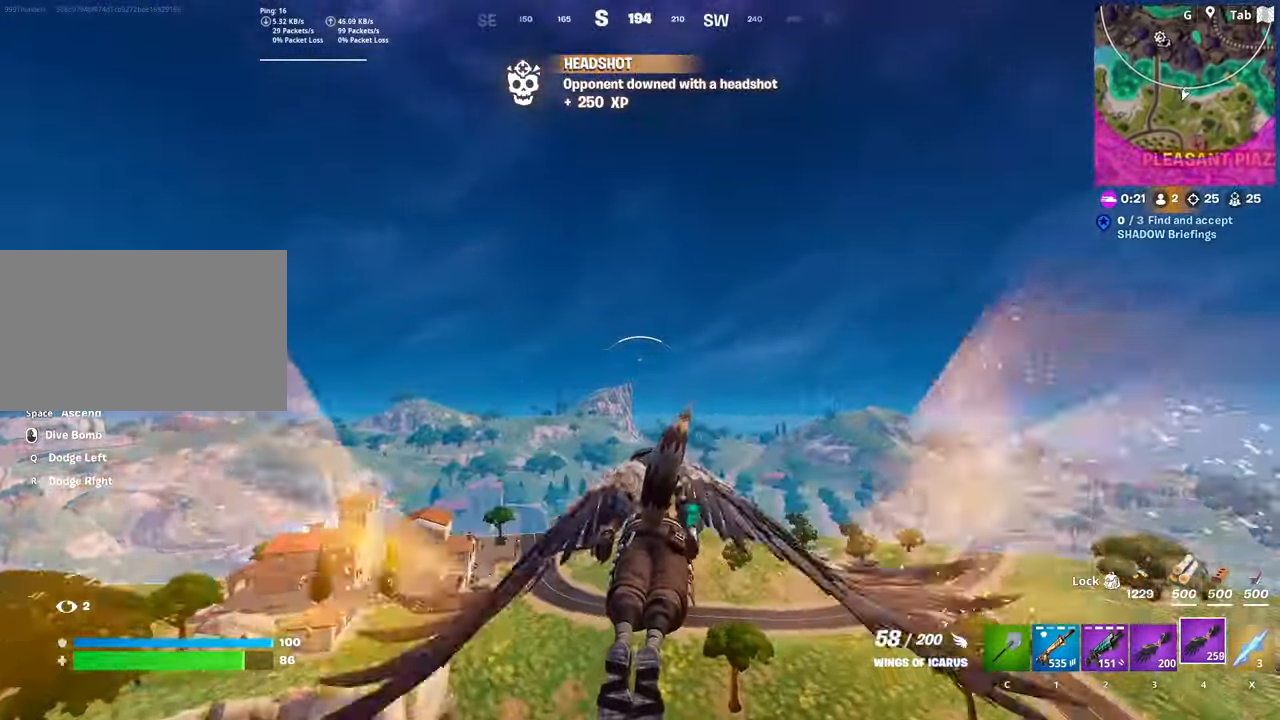
{"keys": ["shift", "w"], "mouse": [], "mouse_move": "still", "events": []}
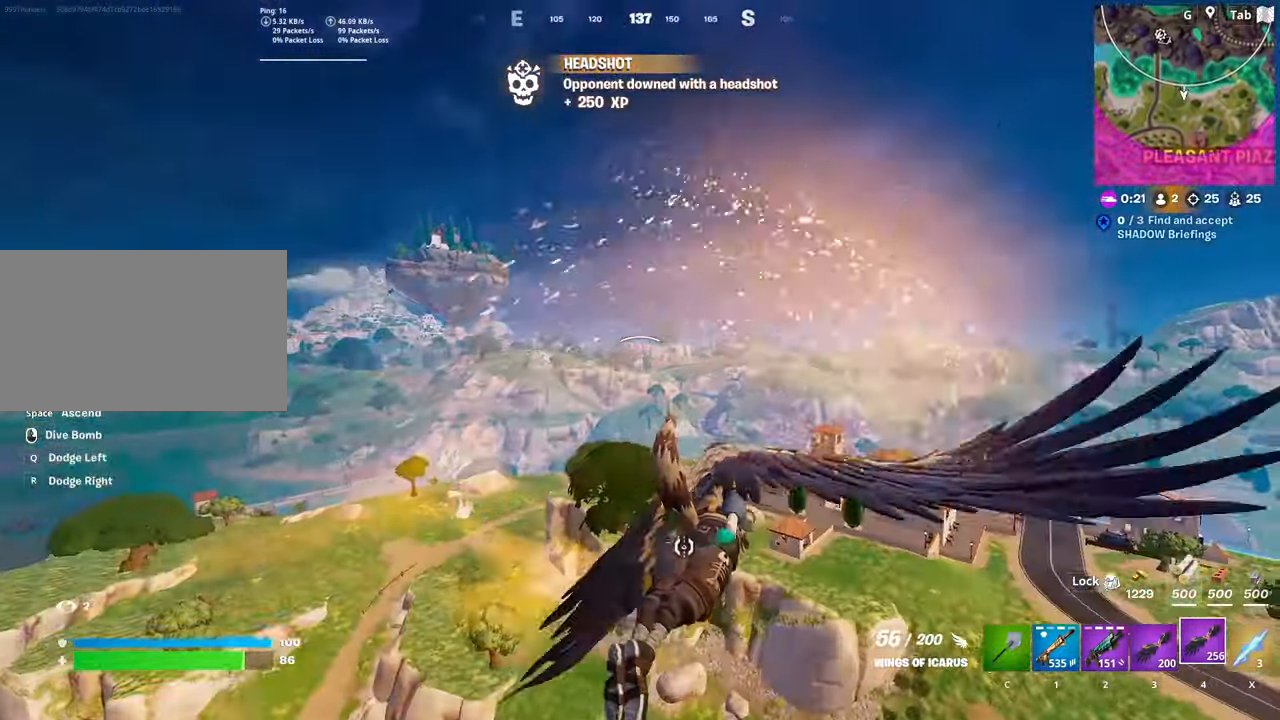
{"keys": ["shift", "w"], "mouse": [], "mouse_move": "still", "events": []}
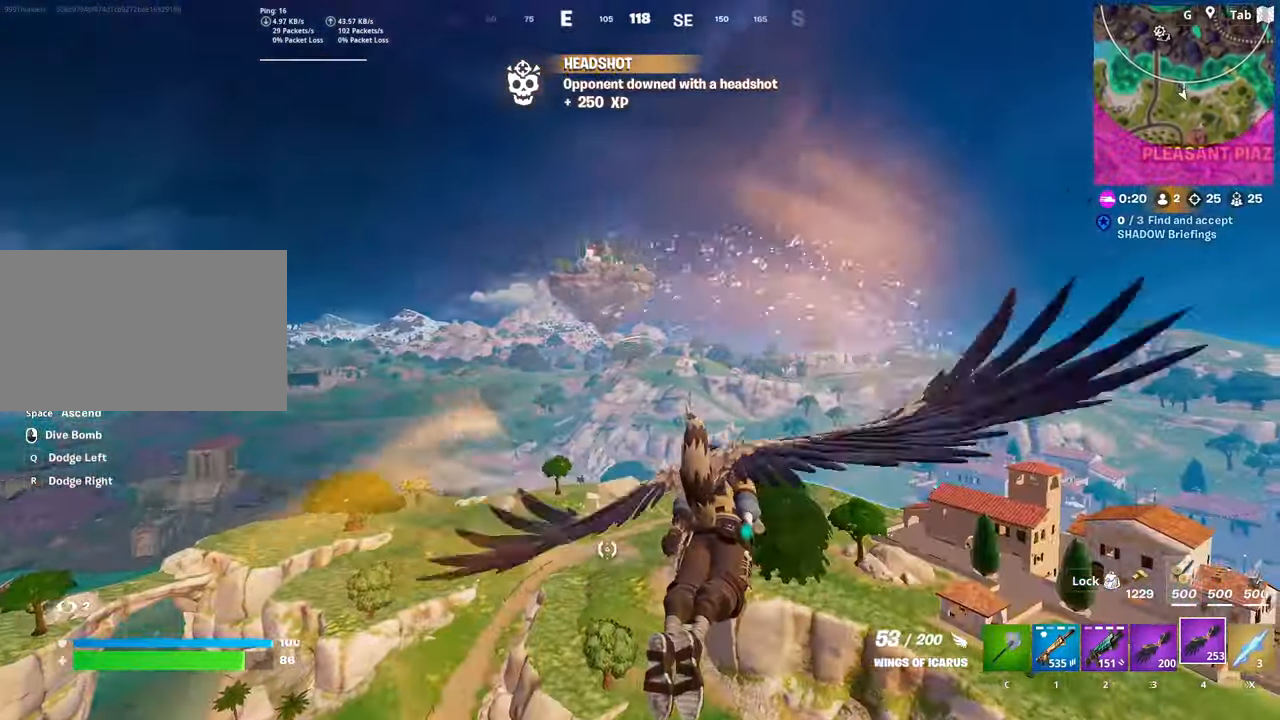
{"keys": ["d", "shift", "w"], "mouse": [], "mouse_move": "still", "events": [[284, "d", "down"]]}
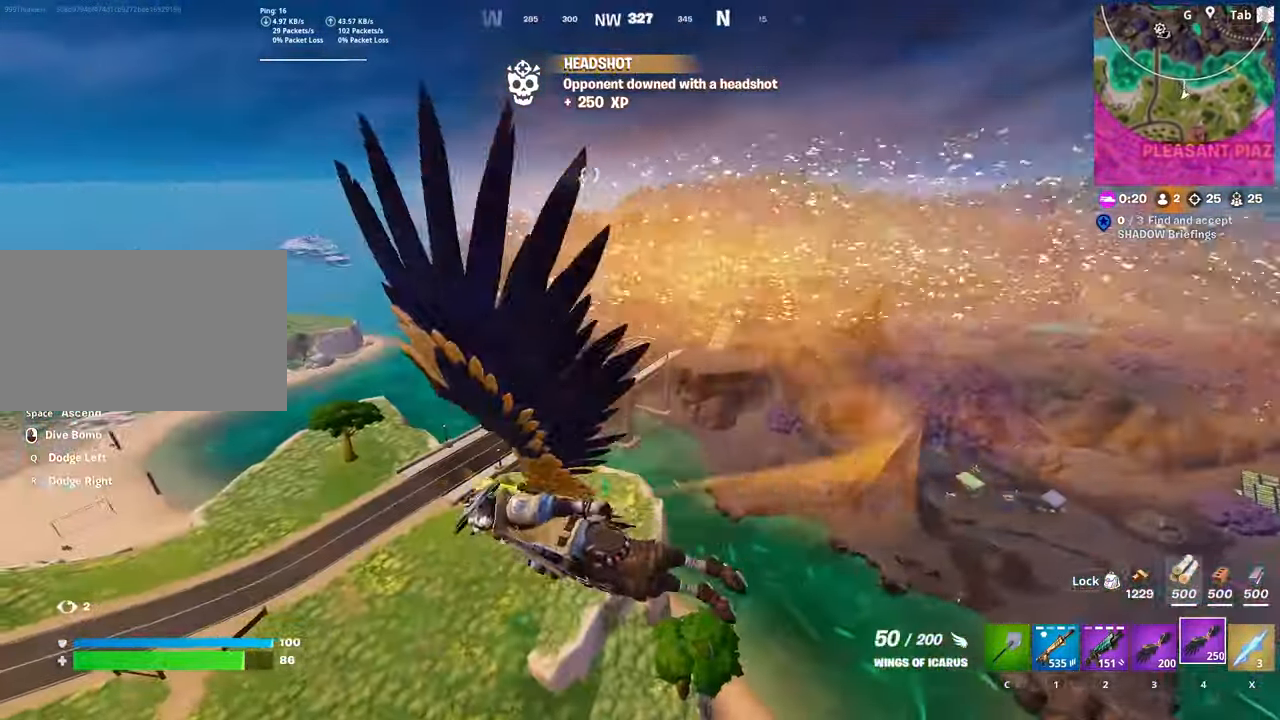
{"keys": ["shift", "w"], "mouse": [], "mouse_move": "still", "events": [[451, "d", "up"]]}
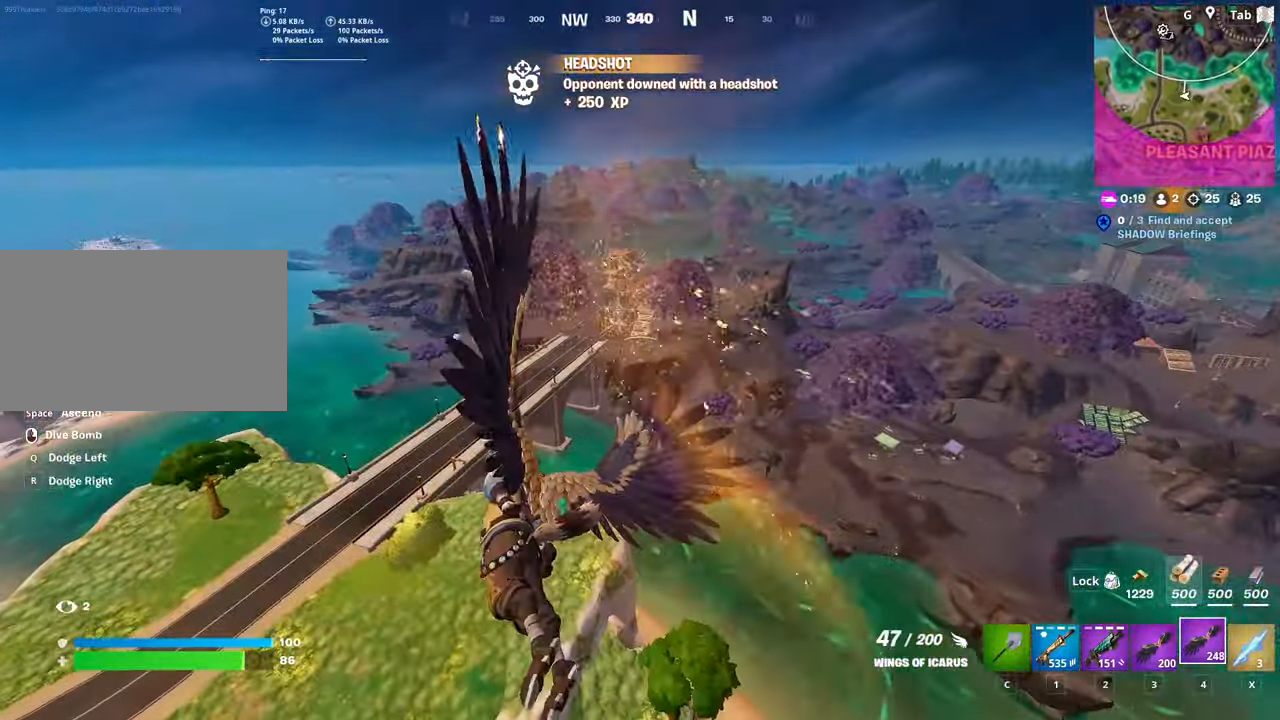
{"keys": ["shift", "w"], "mouse": [], "mouse_move": "still", "events": []}
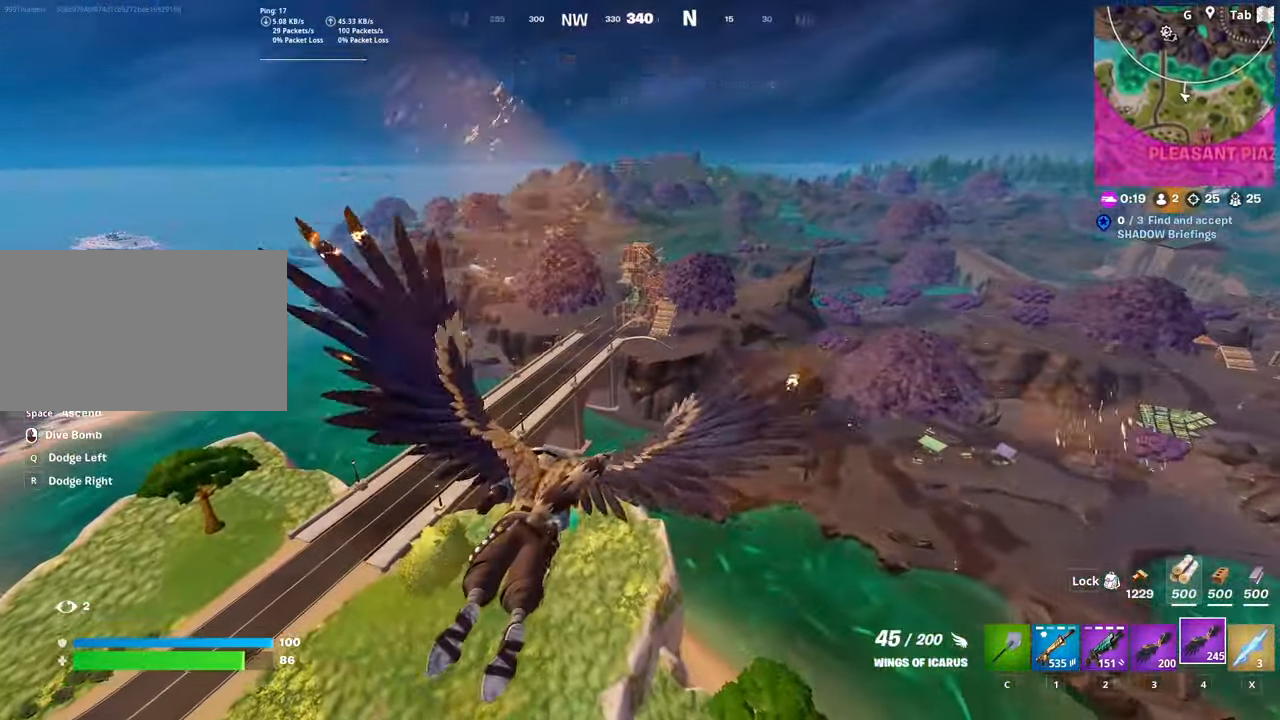
{"keys": ["shift", "w"], "mouse": [], "mouse_move": "still", "events": []}
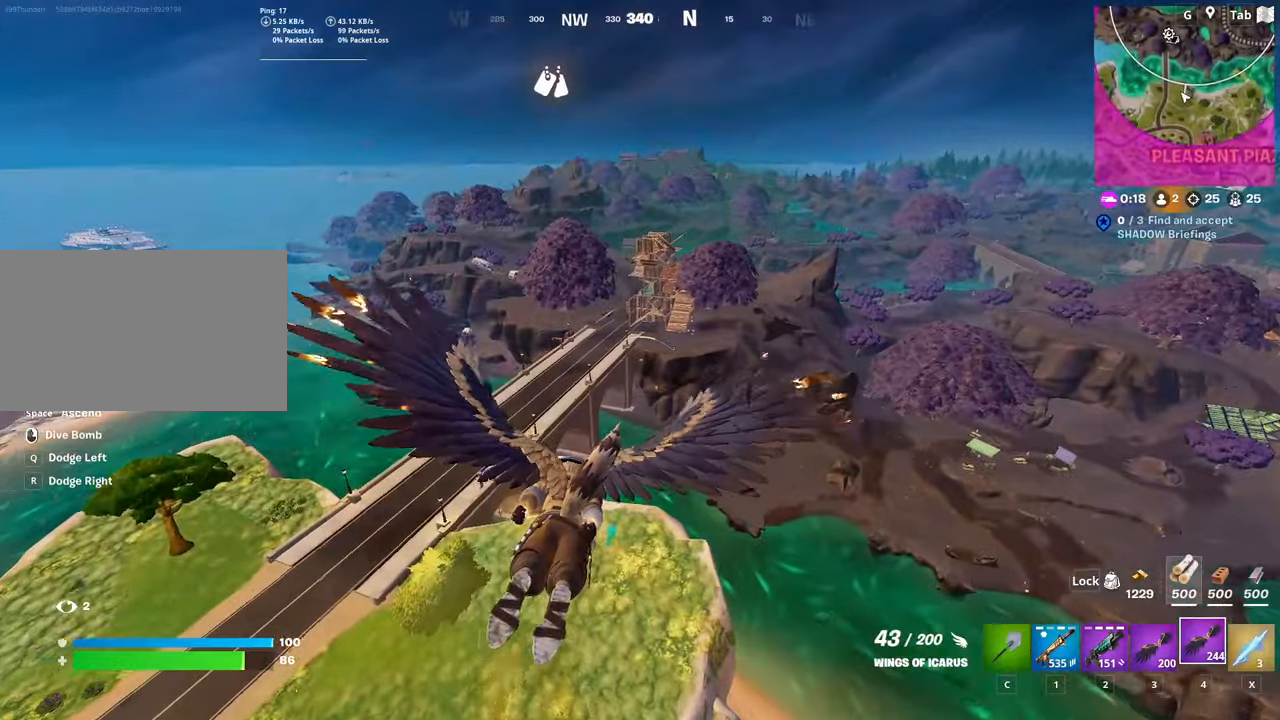
{"keys": ["shift", "w"], "mouse": [], "mouse_move": "down-right", "events": []}
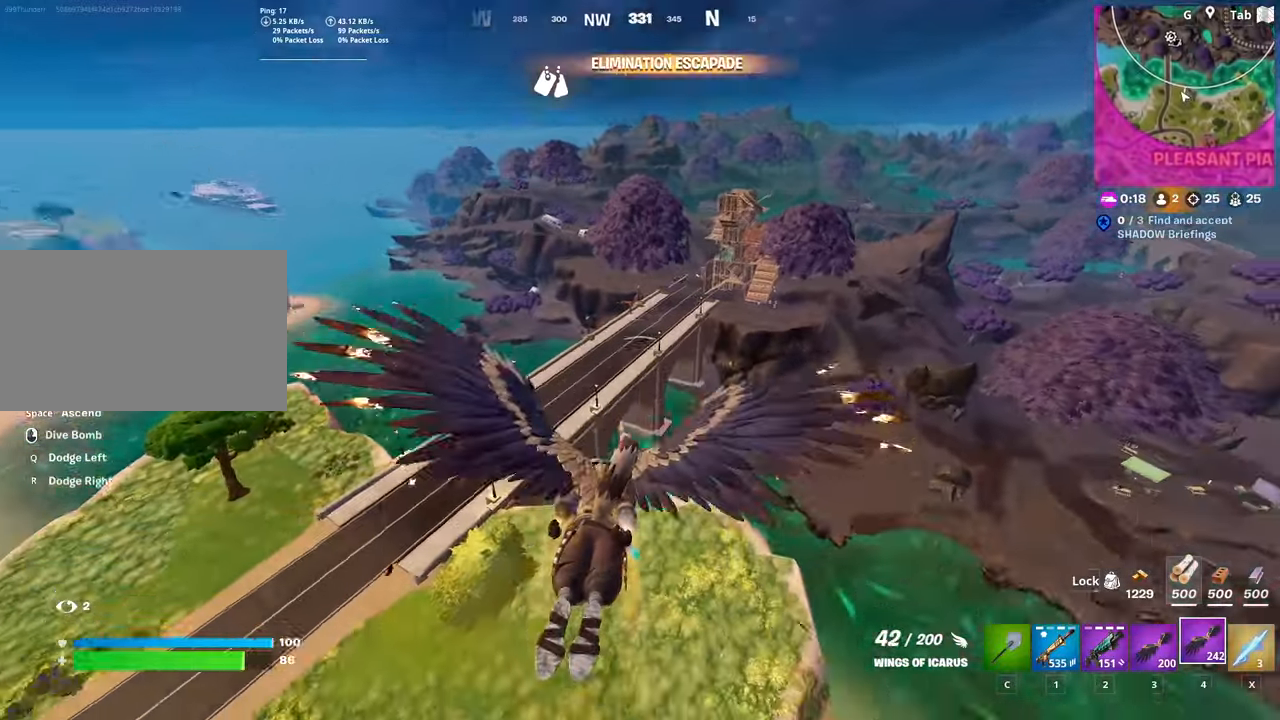
{"keys": ["shift", "w"], "mouse": [], "mouse_move": "up", "events": []}
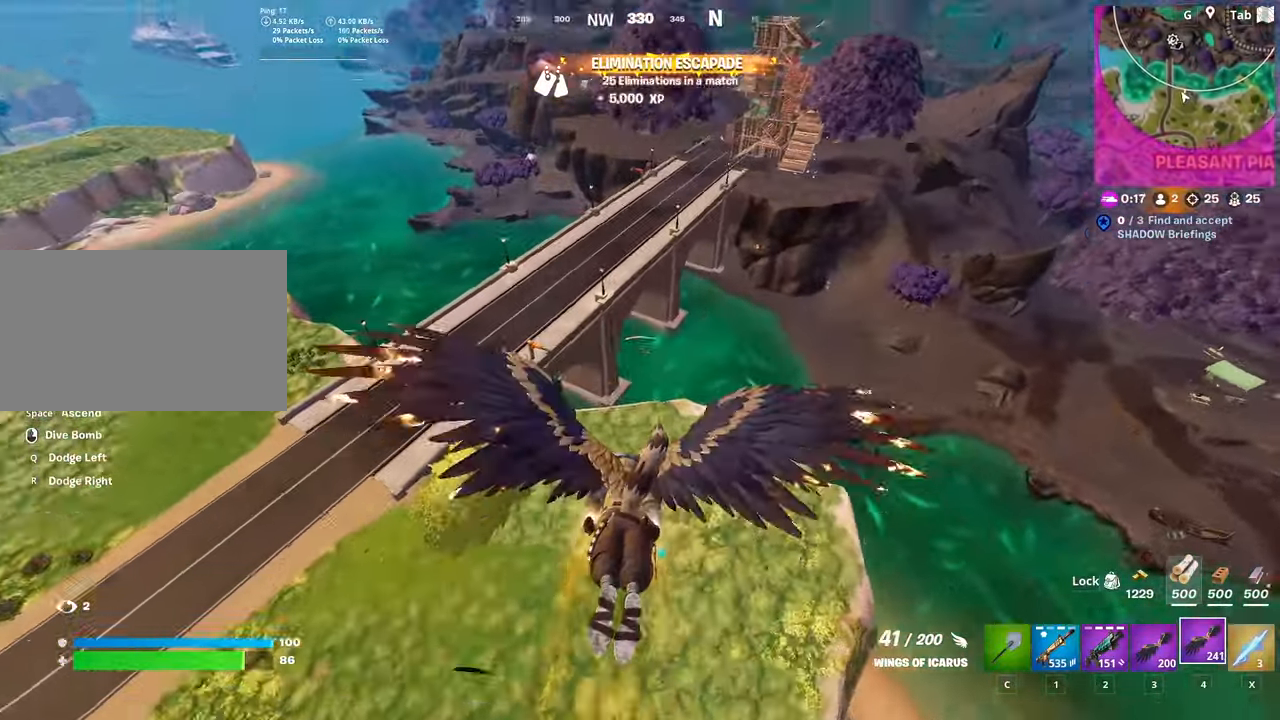
{"keys": ["shift", "w"], "mouse": [], "mouse_move": "left", "events": []}
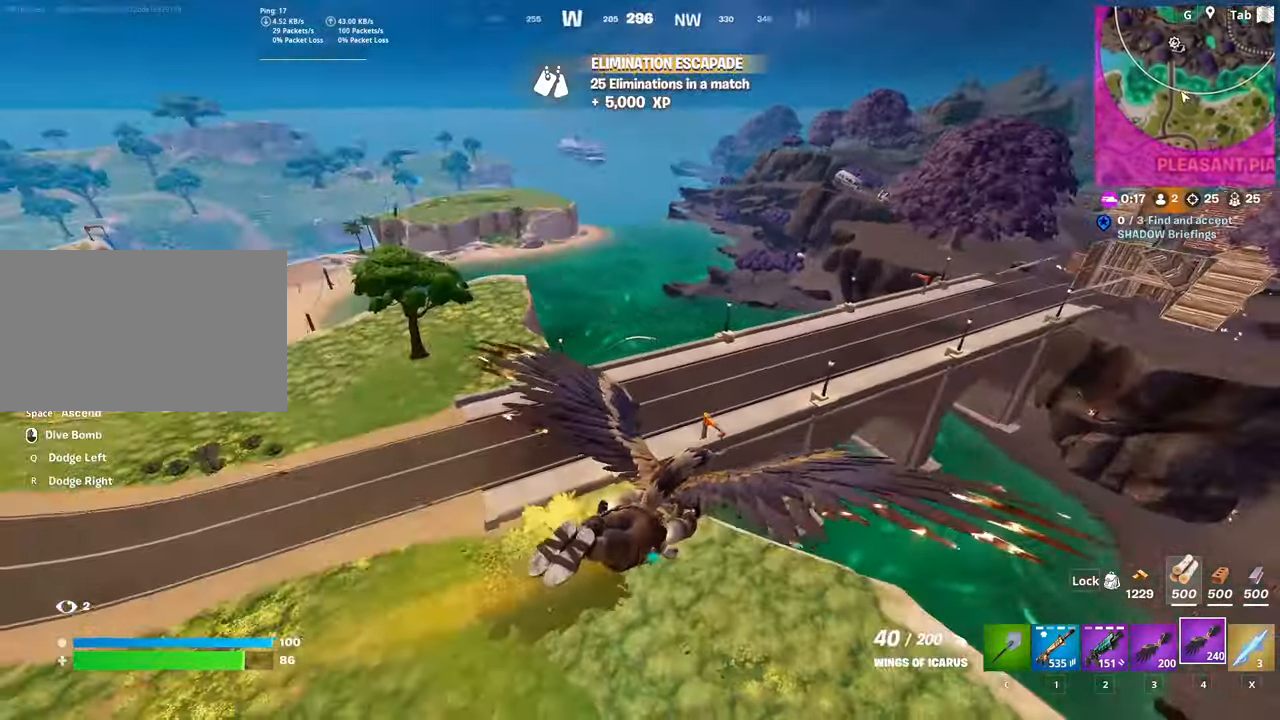
{"keys": ["shift", "w"], "mouse": [], "mouse_move": "left", "events": []}
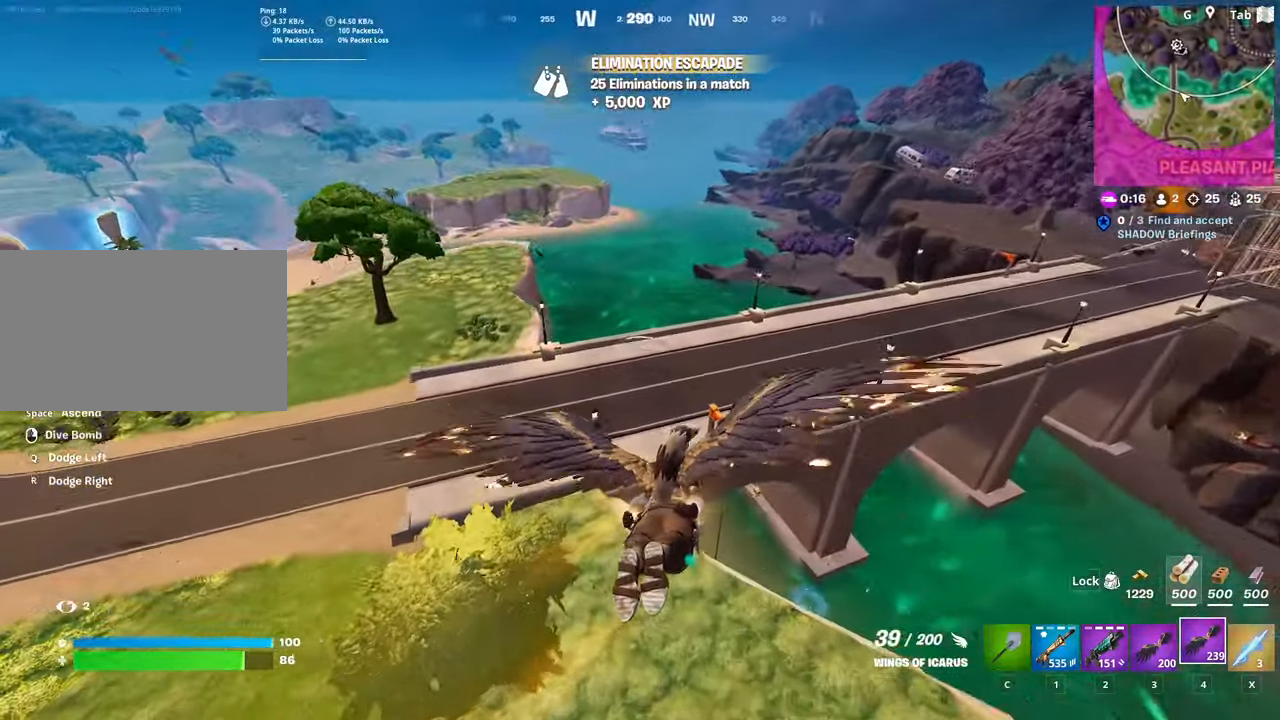
{"keys": ["w"], "mouse": [], "mouse_move": "down", "events": [[134, "shift", "up"]]}
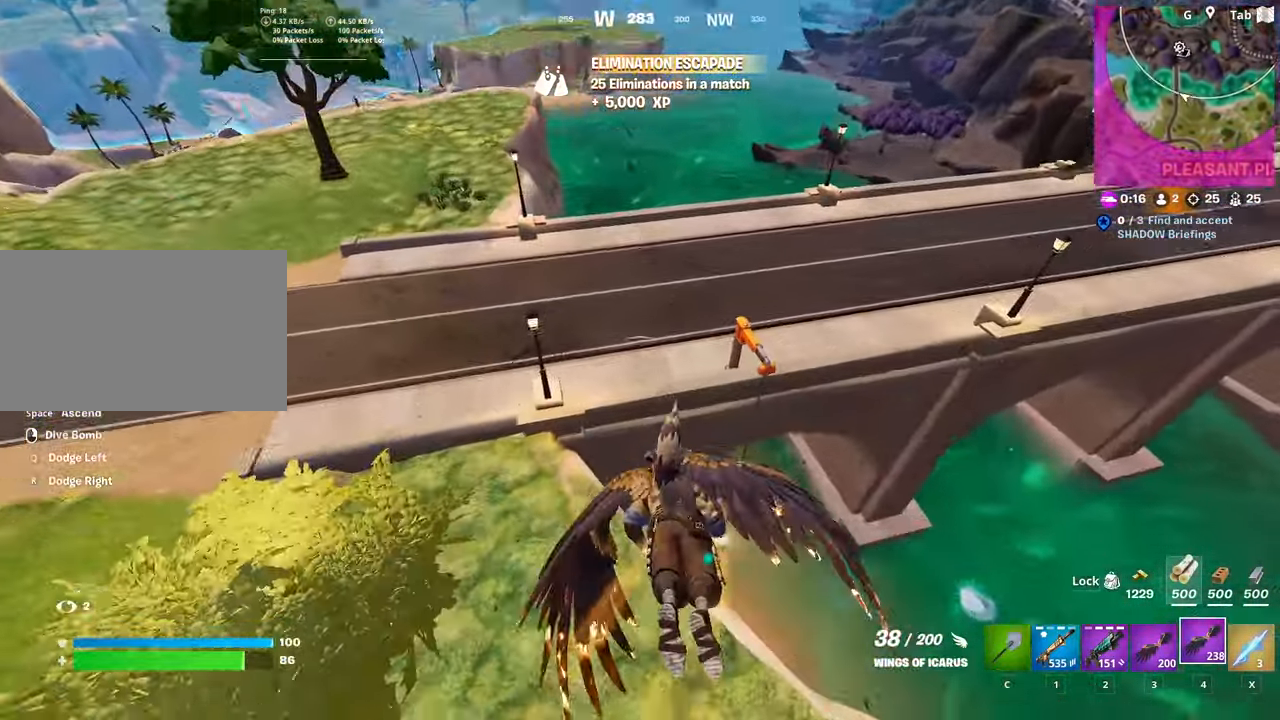
{"keys": ["d", "w"], "mouse": [], "mouse_move": "up", "events": [[434, "d", "down"]]}
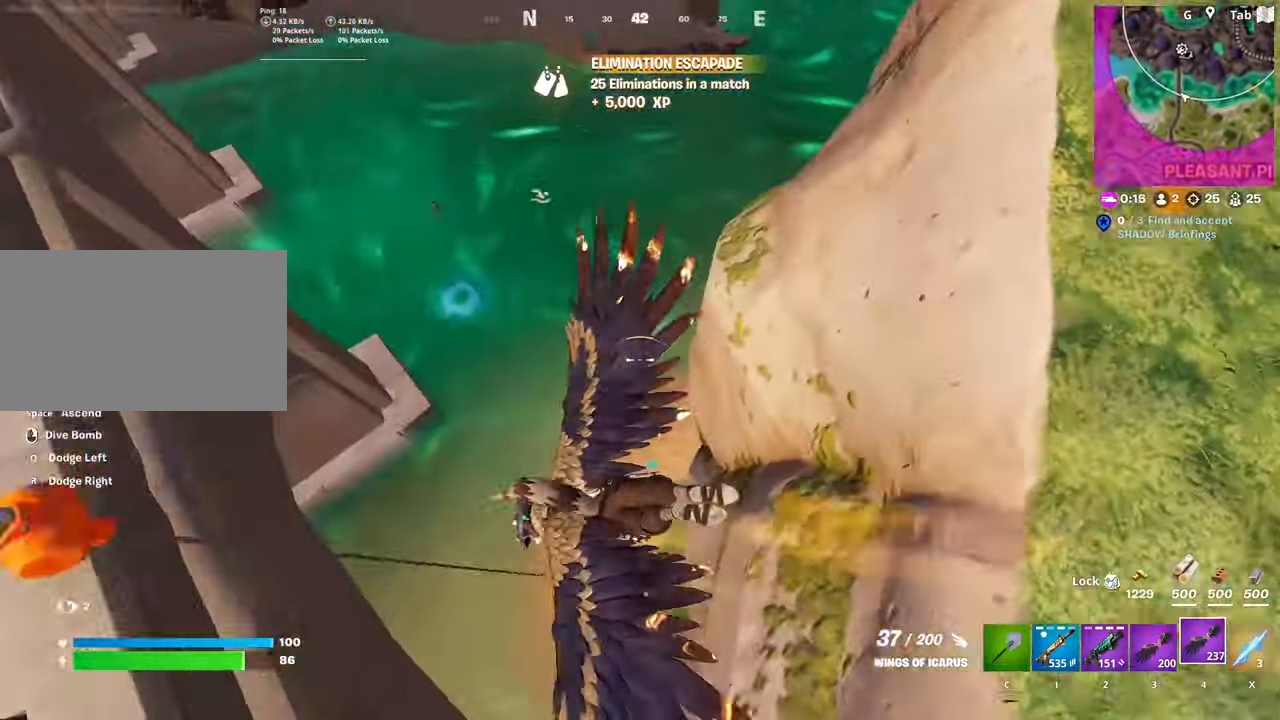
{"keys": ["d", "w"], "mouse": [], "mouse_move": "left", "events": []}
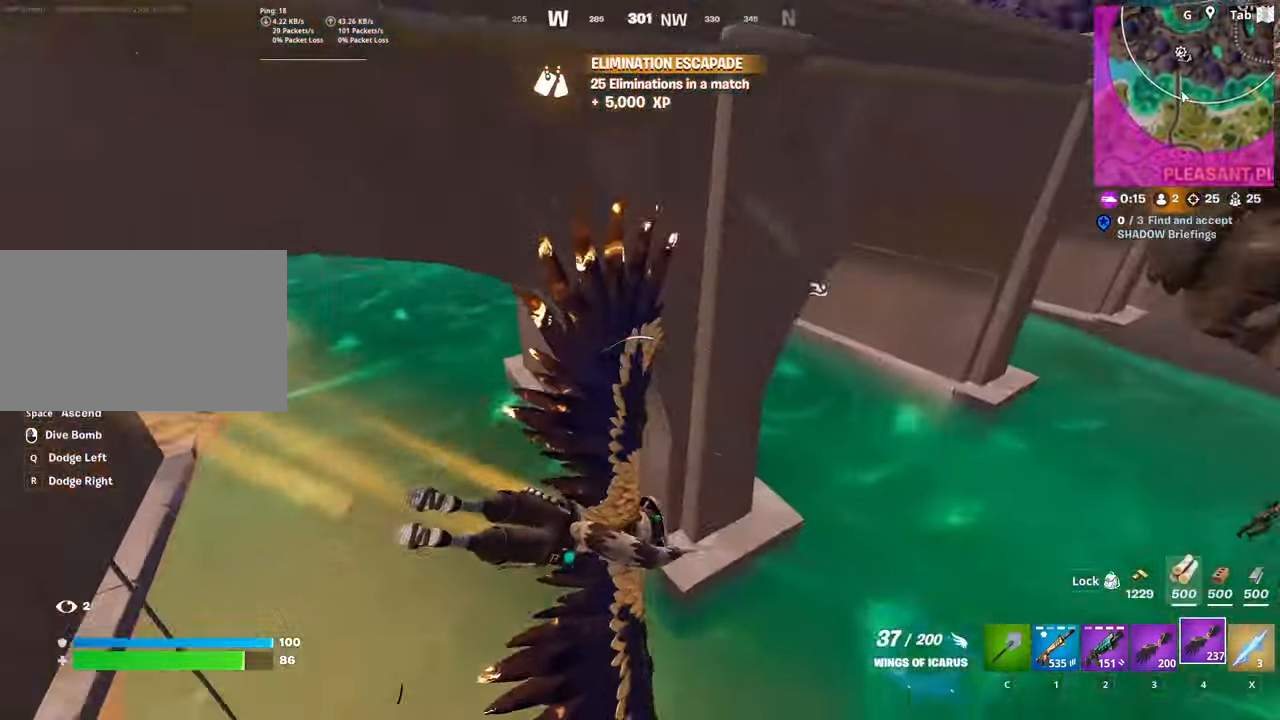
{"keys": ["w"], "mouse": [], "mouse_move": "up-right", "events": [[83, "d", "up"]]}
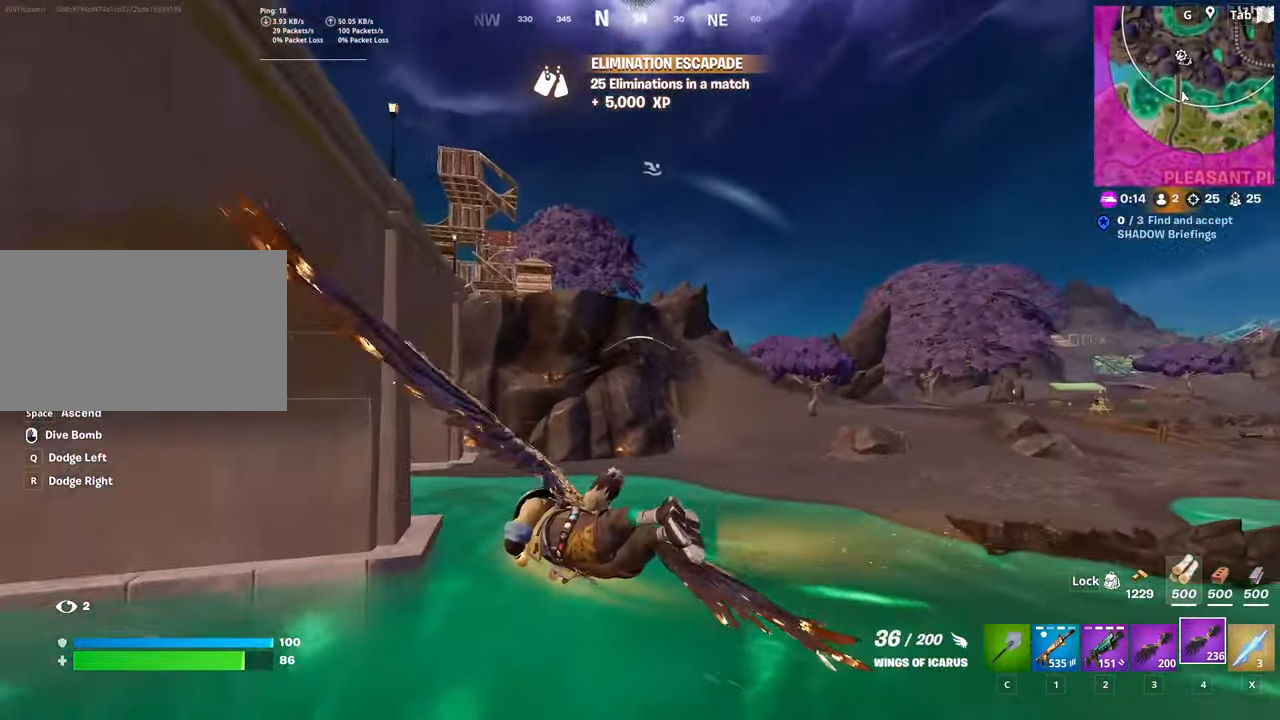
{"keys": ["w"], "mouse": [], "mouse_move": "right", "events": []}
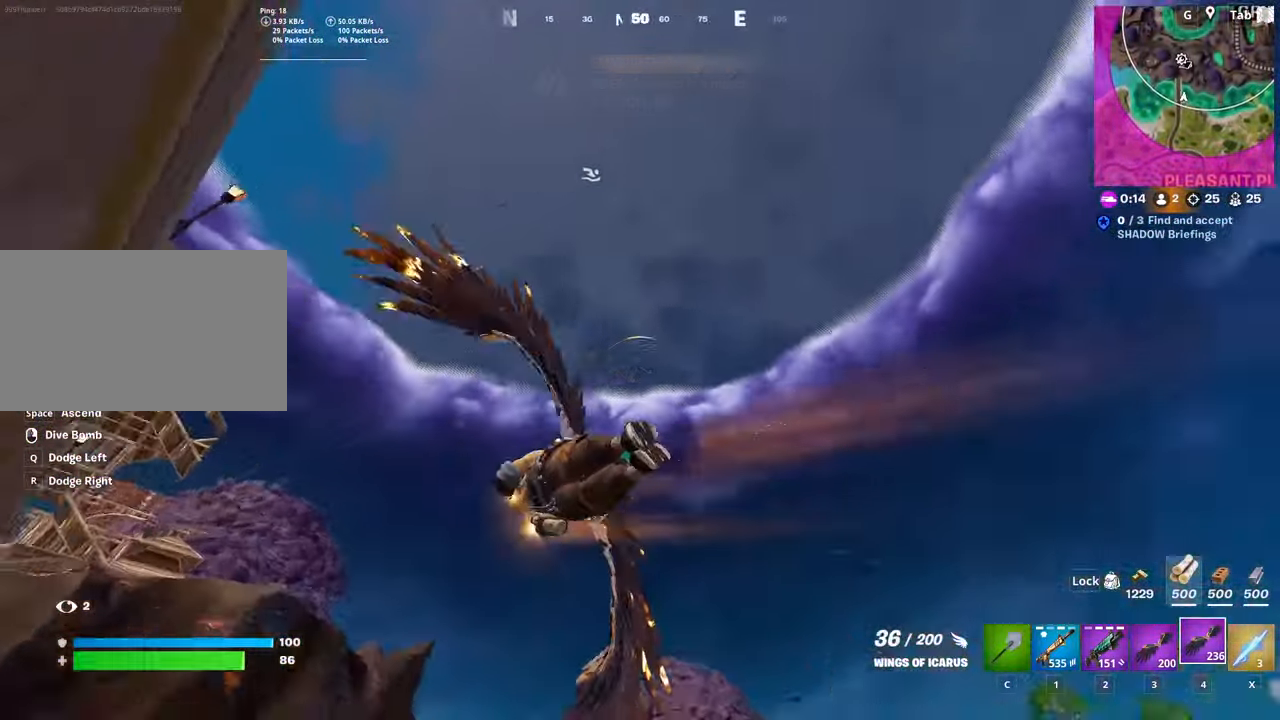
{"keys": ["shift", "w"], "mouse": [], "mouse_move": "down-left", "events": [[67, "shift", "down"]]}
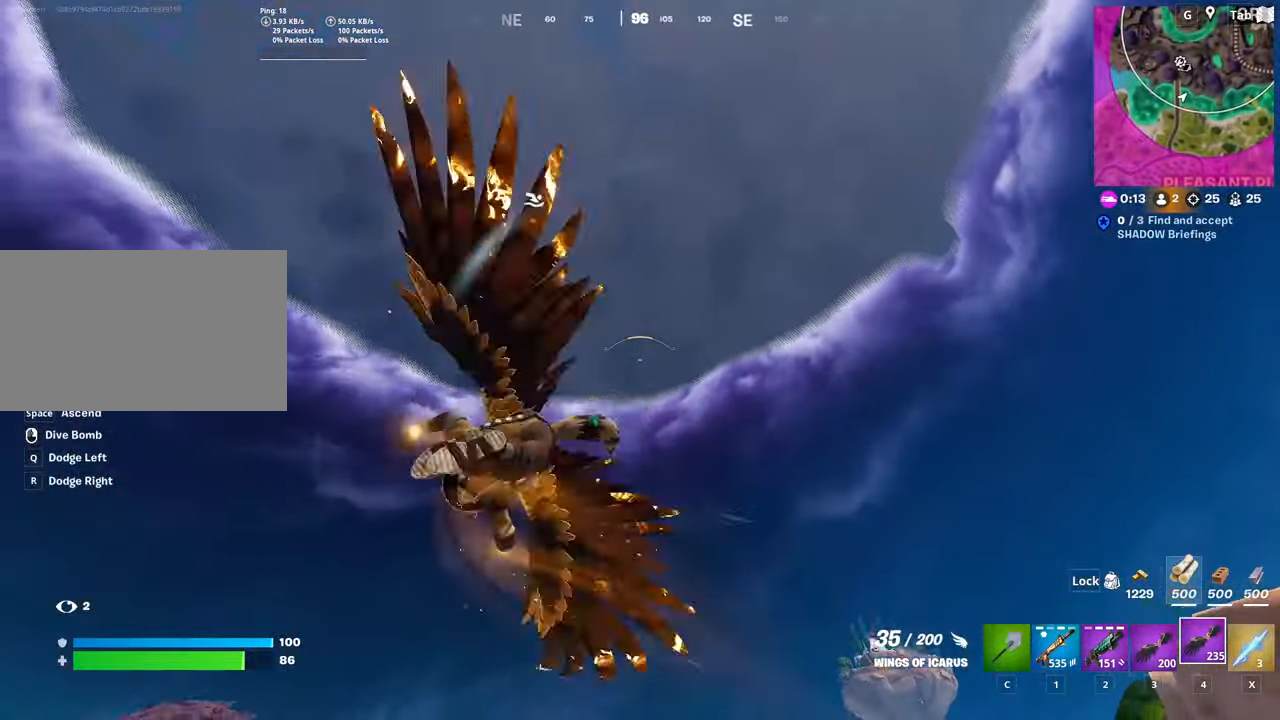
{"keys": ["shift", "w"], "mouse": [], "mouse_move": "down-left", "events": []}
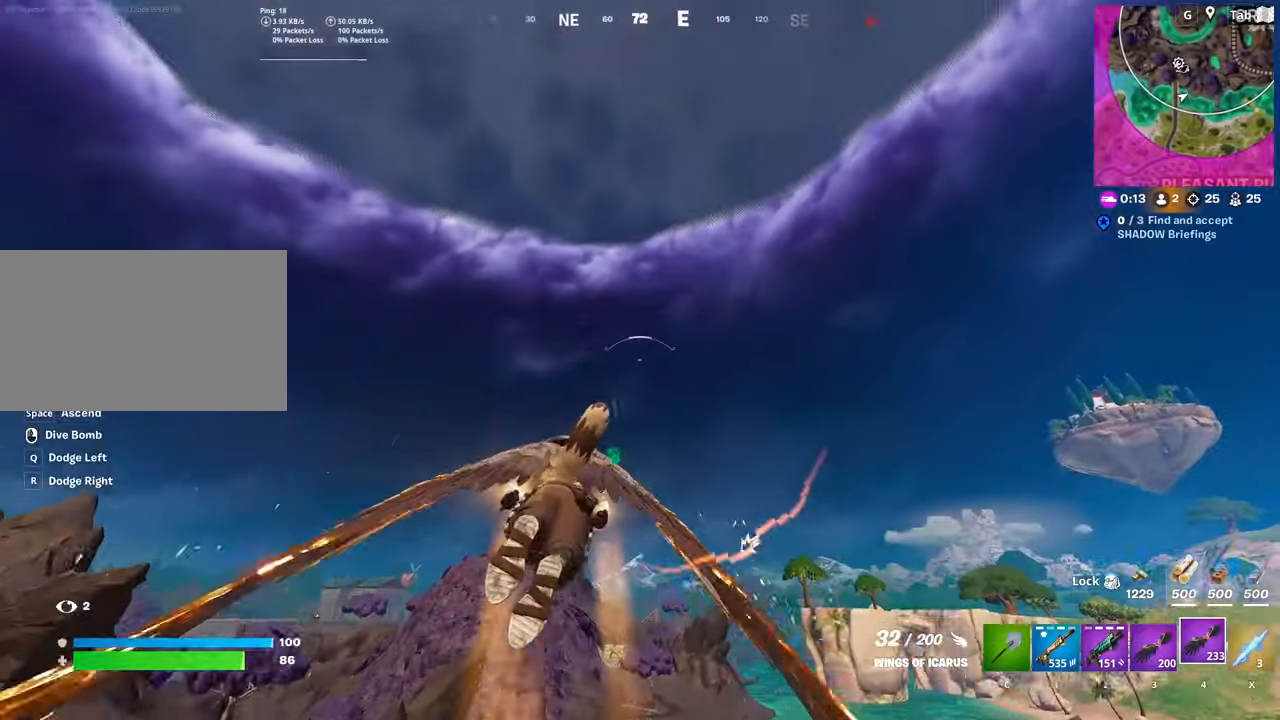
{"keys": ["shift", "w"], "mouse": [], "mouse_move": "down", "events": []}
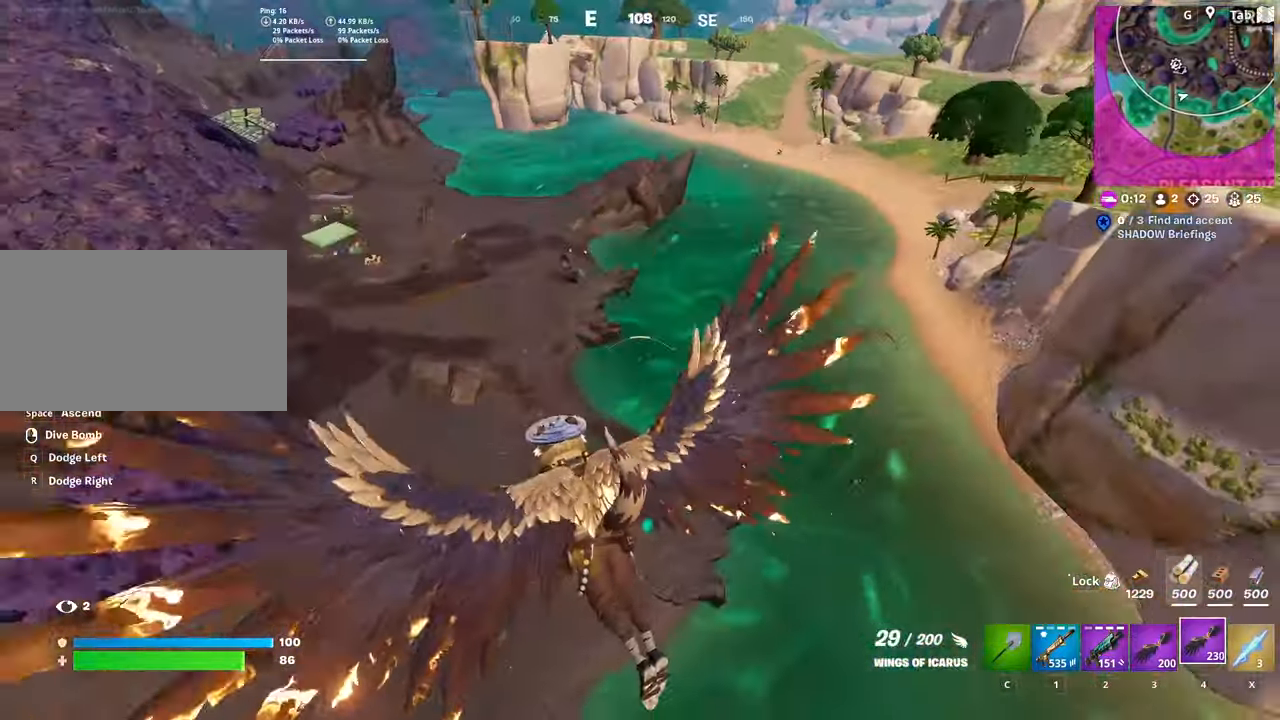
{"keys": ["shift", "w"], "mouse": [], "mouse_move": "right", "events": []}
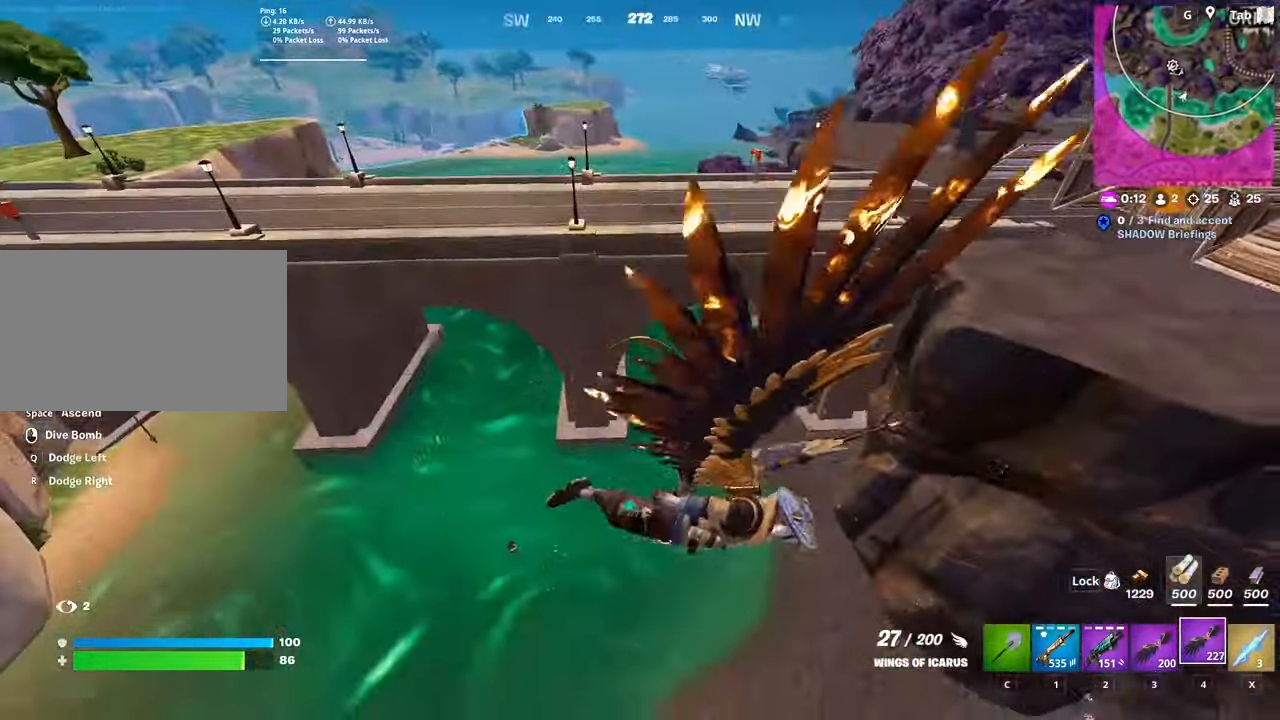
{"keys": ["shift", "w"], "mouse": [], "mouse_move": "still", "events": []}
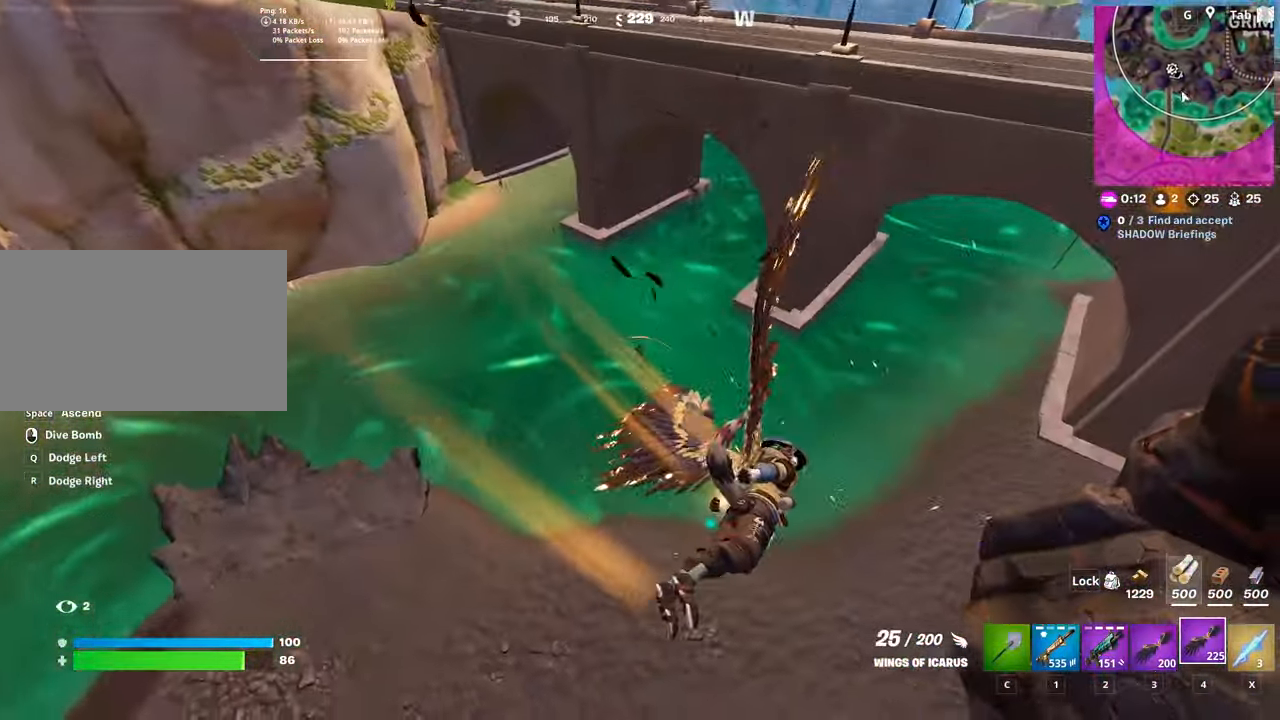
{"keys": ["w"], "mouse": ["right"], "mouse_move": "up", "events": [[150, "mouse_right", "down"], [150, "shift", "up"]]}
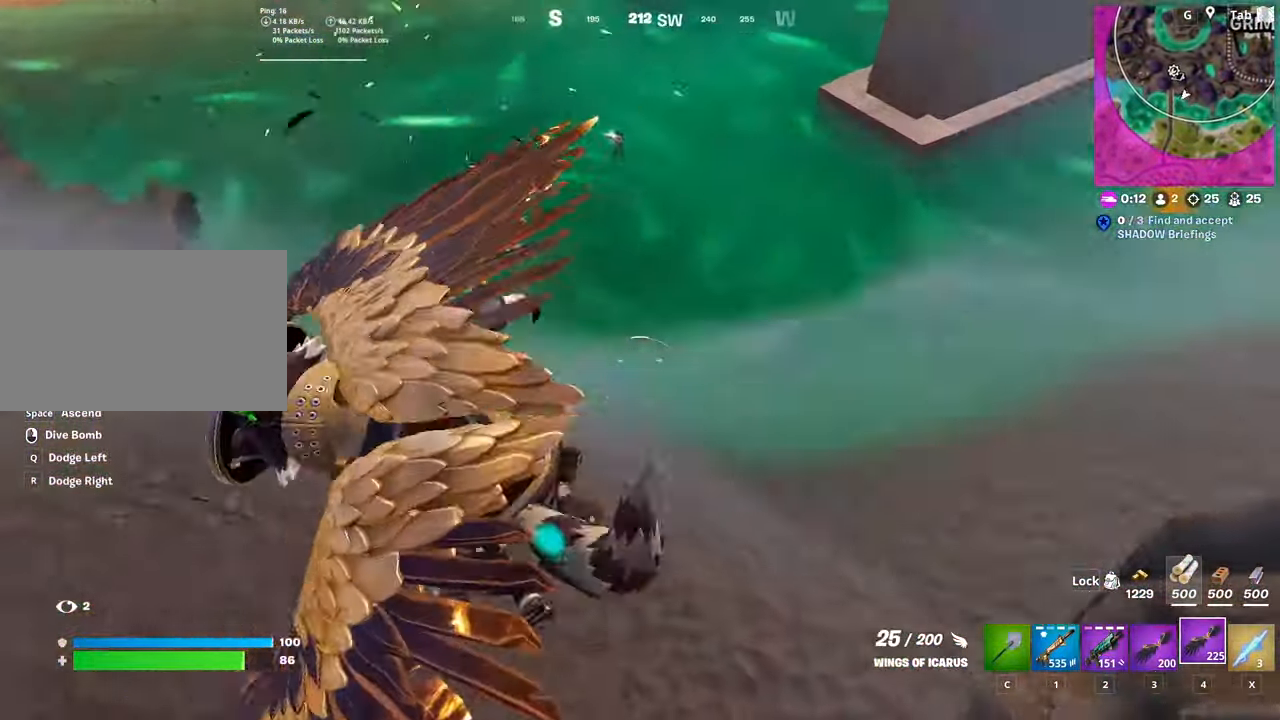
{"keys": ["w"], "mouse": [], "mouse_move": "still", "events": [[217, "mouse_right", "up"]]}
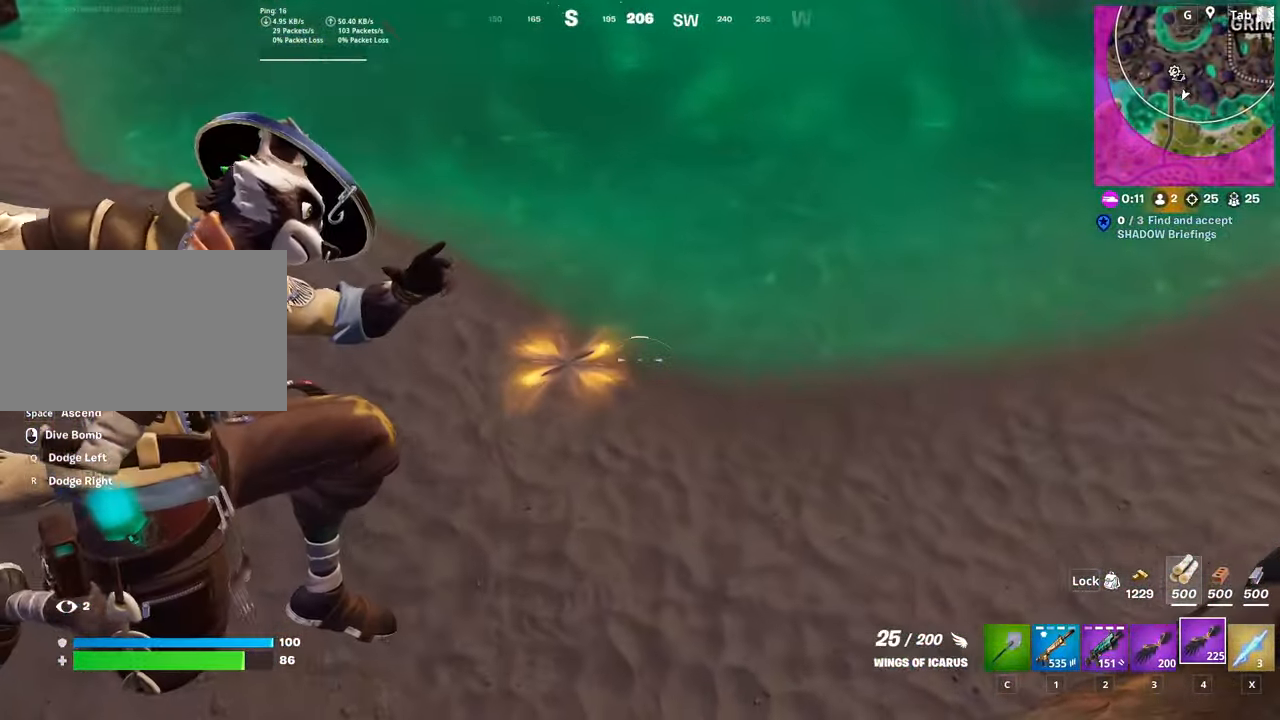
{"keys": ["w"], "mouse": [], "mouse_move": "still", "events": []}
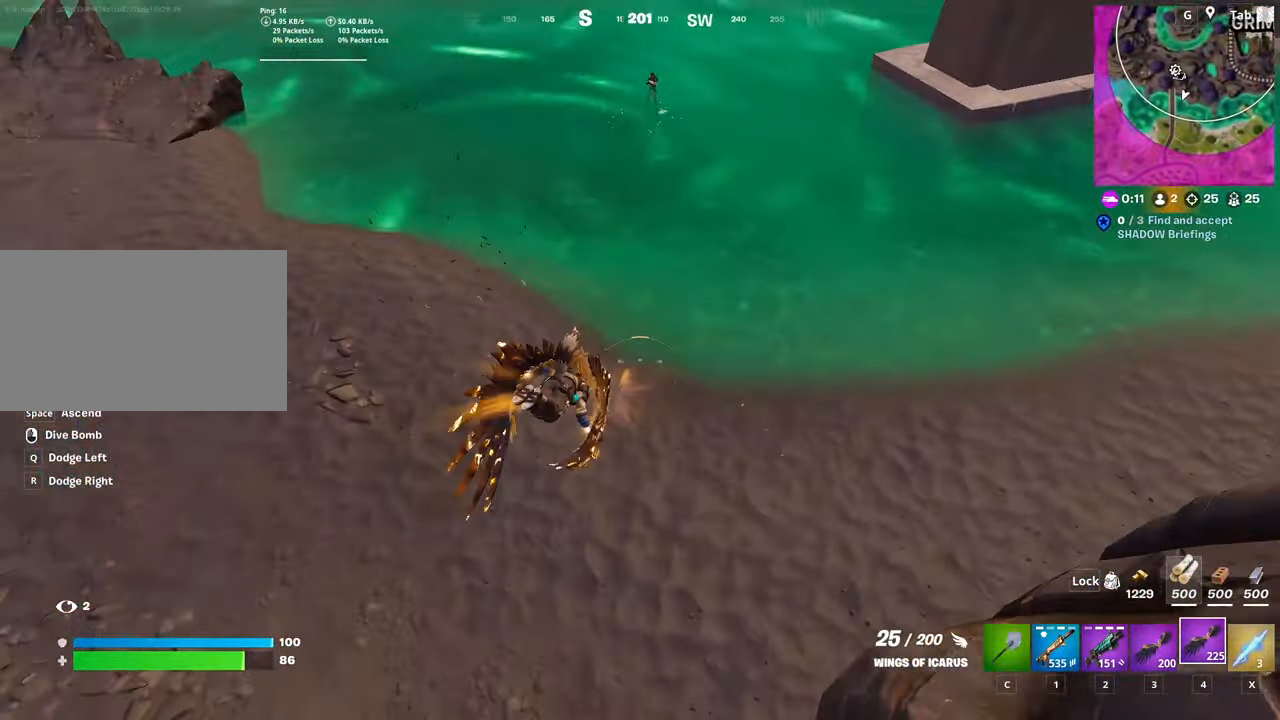
{"keys": ["d", "w"], "mouse": [], "mouse_move": "left", "events": [[434, "d", "down"]]}
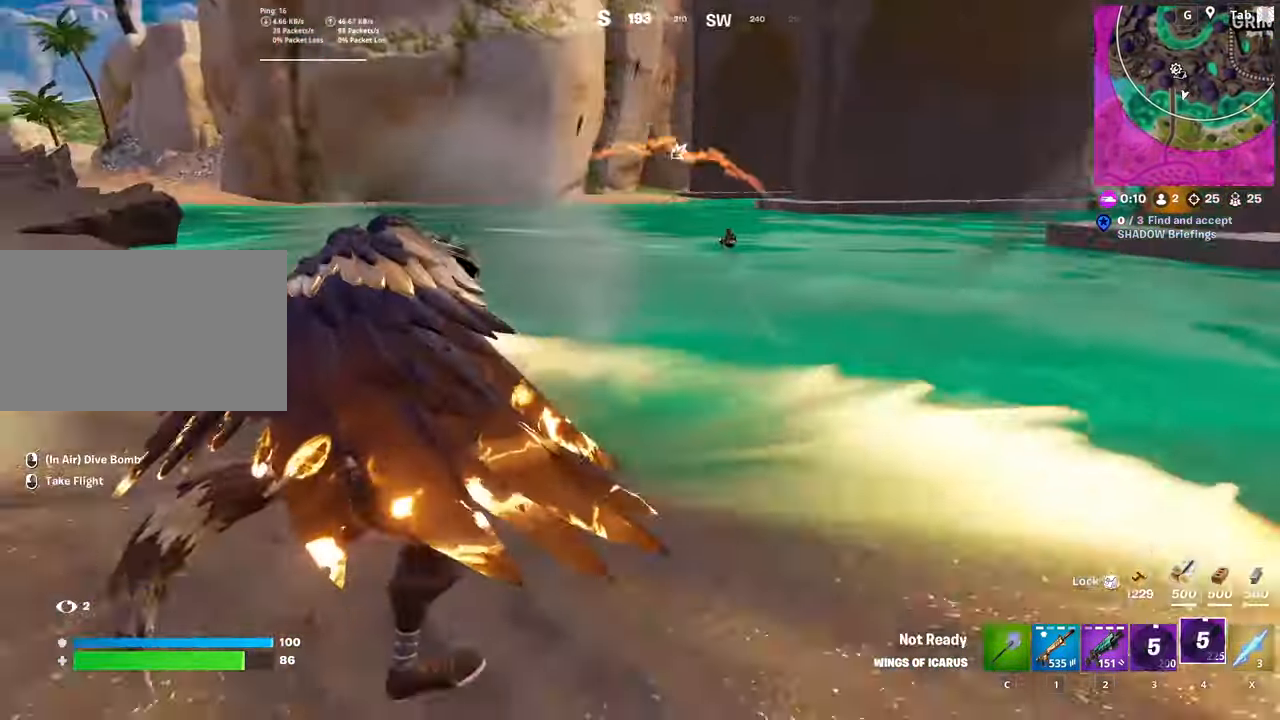
{"keys": ["d"], "mouse": ["left"], "mouse_move": "down-left", "events": [[17, "mouse_left", "down"], [484, "w", "up"]]}
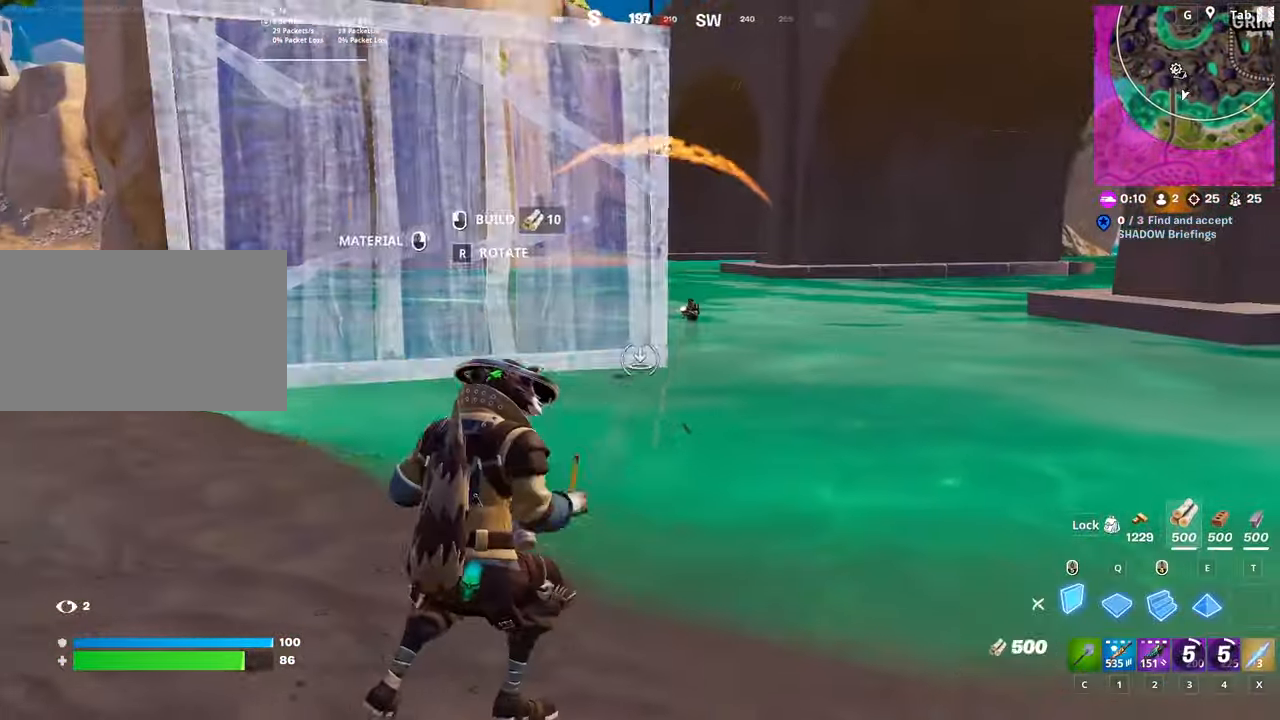
{"keys": ["q", "w"], "mouse": ["left"], "mouse_move": "down-left", "events": [[84, "space", "down"], [184, "w", "down"], [367, "space", "up"], [501, "d", "up"], [501, "q", "down"]]}
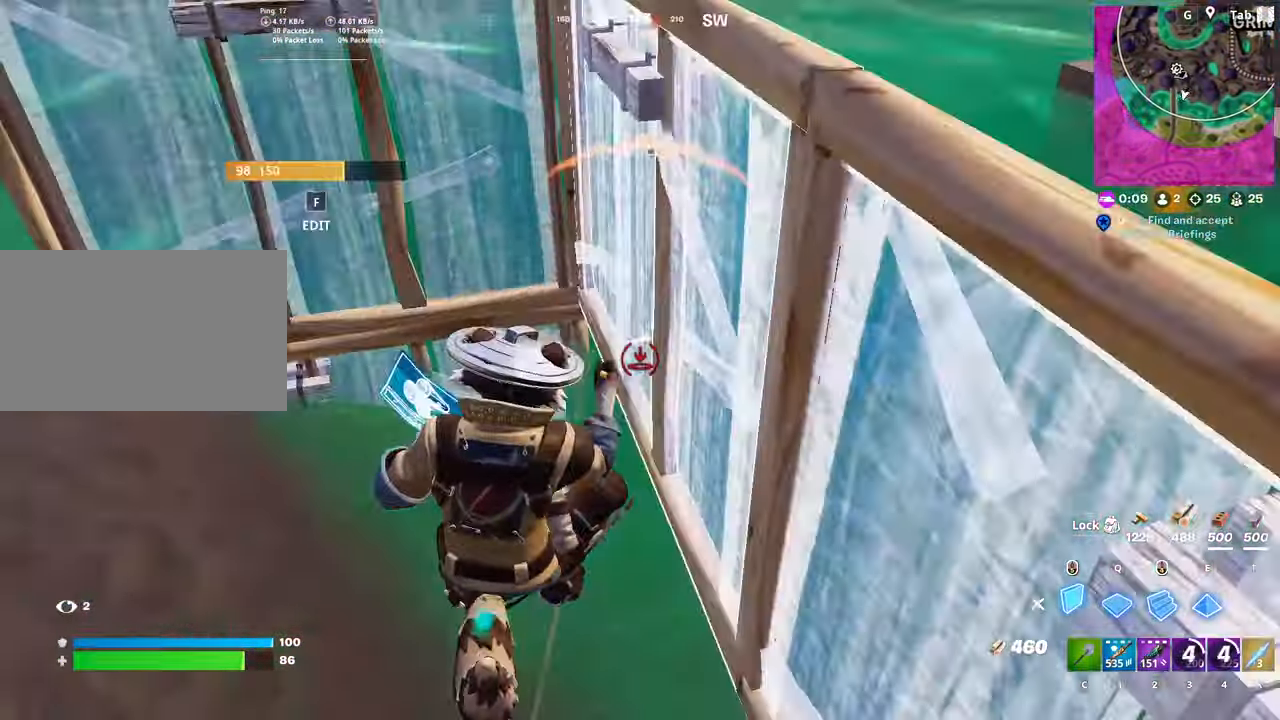
{"keys": ["a", "w"], "mouse": [], "mouse_move": "up", "events": [[250, "q", "up"], [334, "c", "down"], [434, "a", "down"], [434, "mouse_left", "up"], [484, "c", "up"]]}
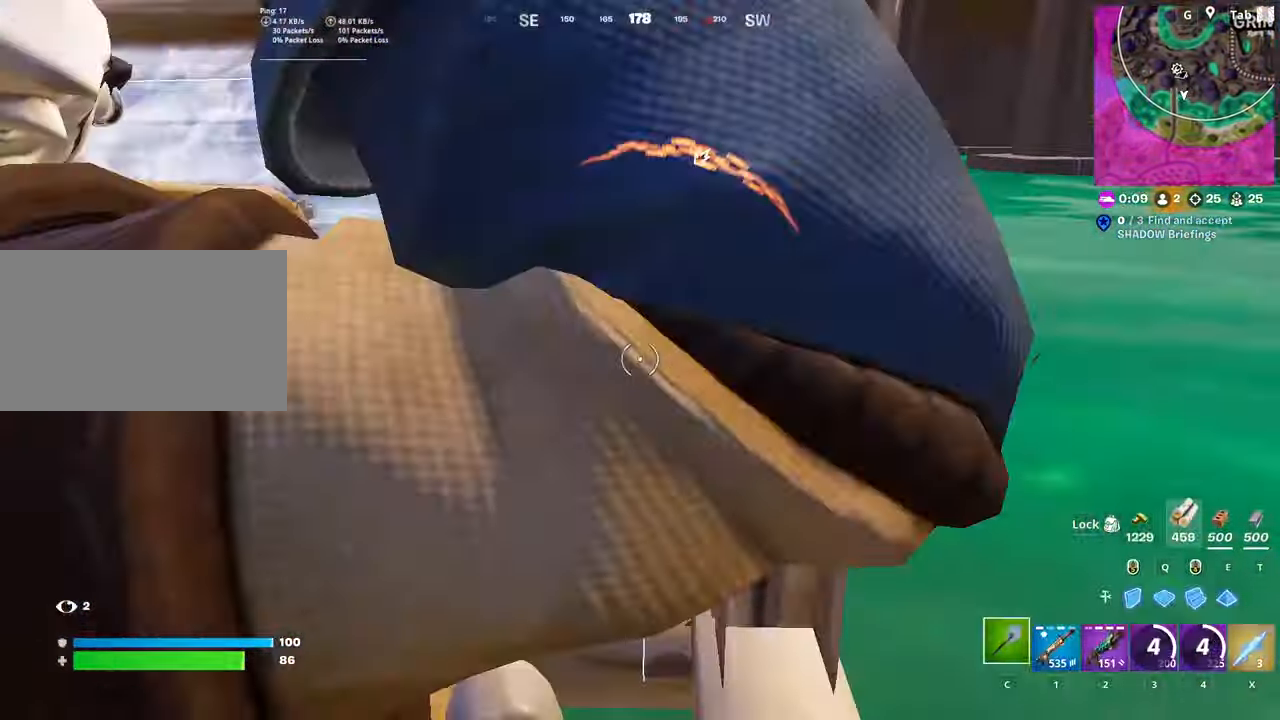
{"keys": ["w"], "mouse": [], "mouse_move": "down-right", "events": [[184, "space", "down"], [417, "a", "up"], [467, "space", "up"]]}